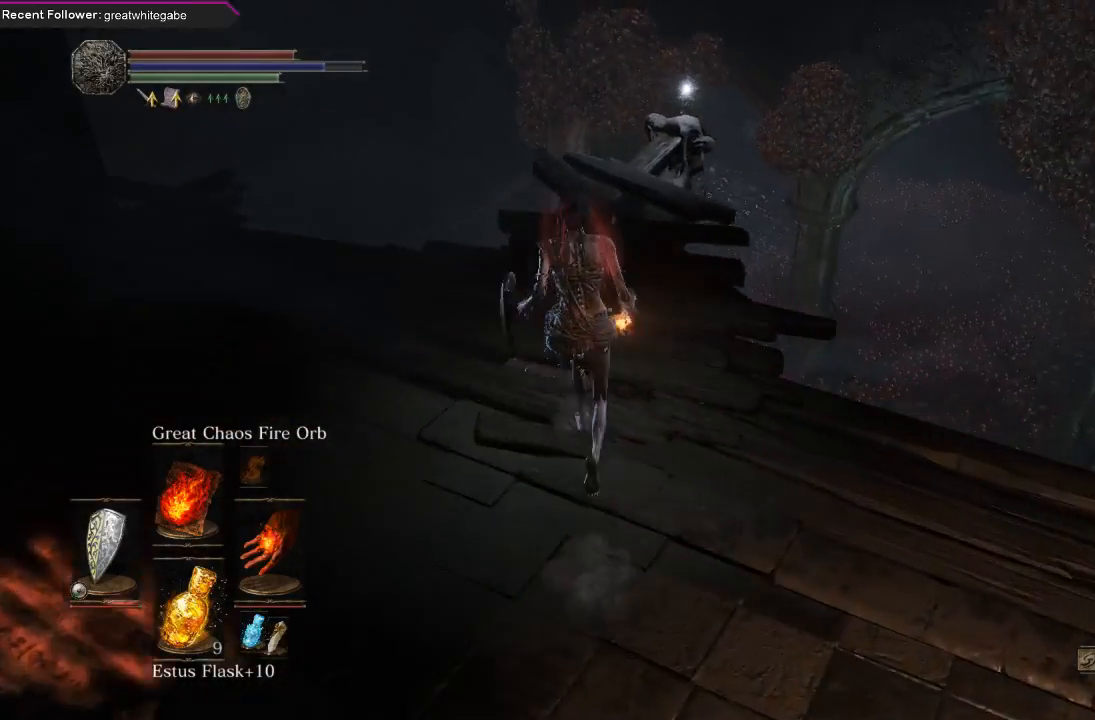
Gameplay with a controller (Xbox layout); each line is a JSON object with the inputs held at the frame after it. "events" lists button and stick changes between this image and that frame as [ms after this image, input, new state], when the widget could be followed in between. Not read: SHARE.
{"buttons": [], "left_stick": "up", "right_stick": "center", "events": [[167, "left_stick", "center"], [200, "right_stick", "up-right"], [367, "right_stick", "center"], [500, "left_stick", "up"]]}
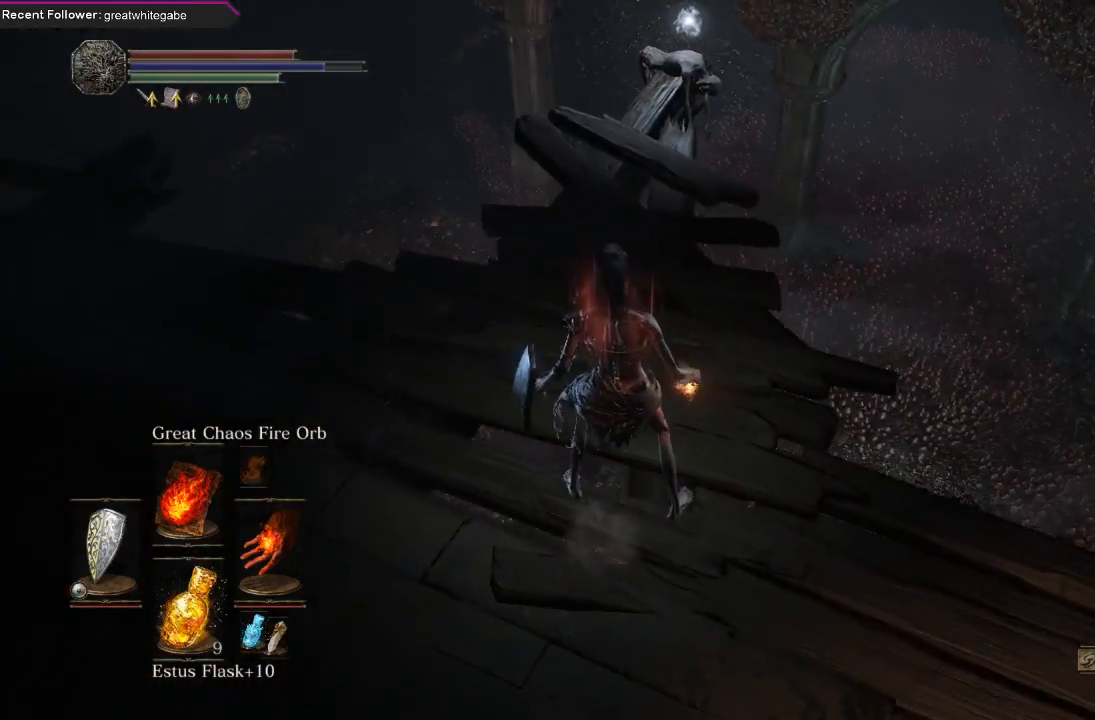
{"buttons": [], "left_stick": "up", "right_stick": "center", "events": []}
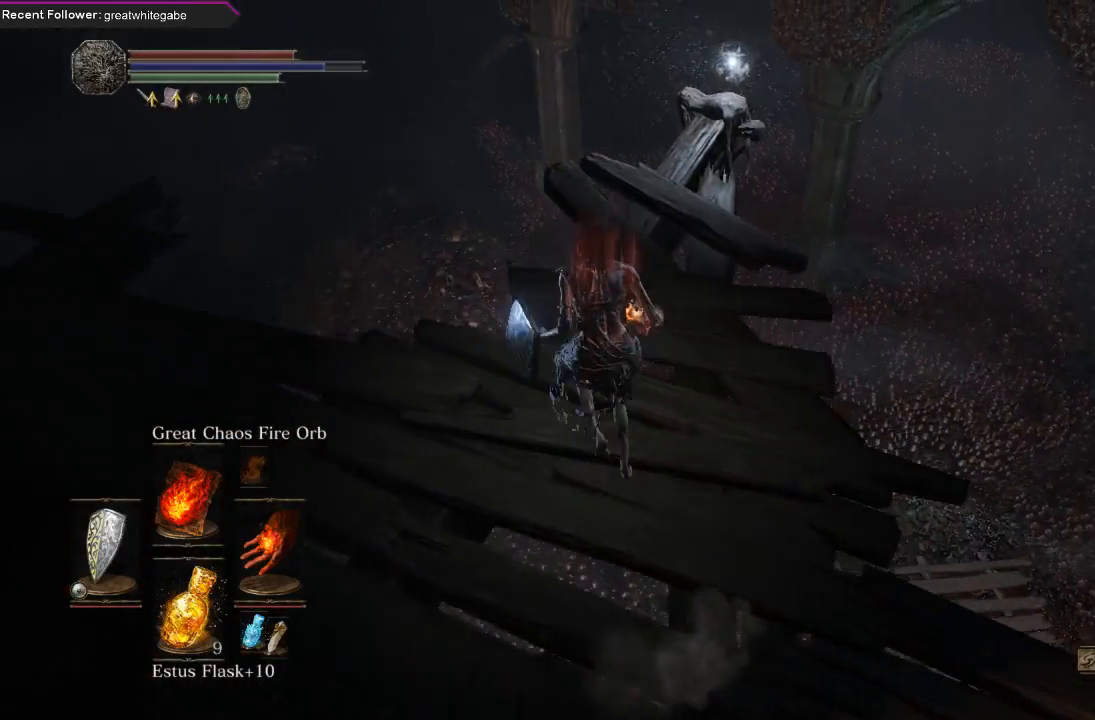
{"buttons": [], "left_stick": "up", "right_stick": "center", "events": [[33, "right_stick", "right"], [200, "right_stick", "center"], [367, "right_stick", "up-right"], [500, "right_stick", "center"]]}
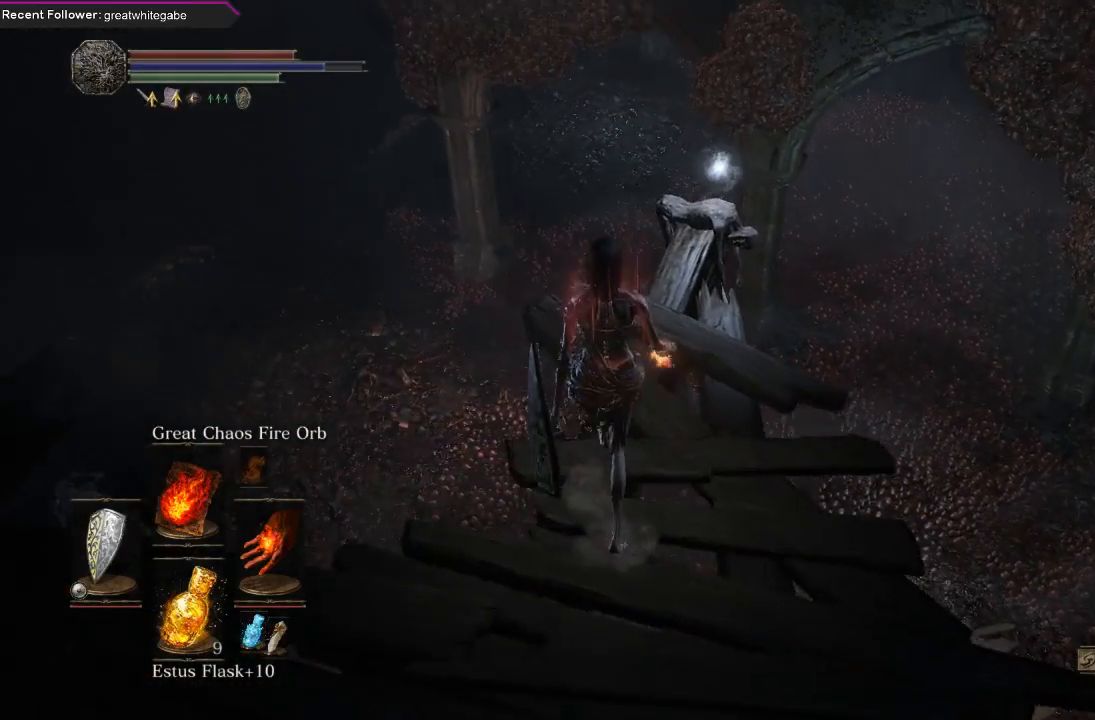
{"buttons": [], "left_stick": "up", "right_stick": "center", "events": []}
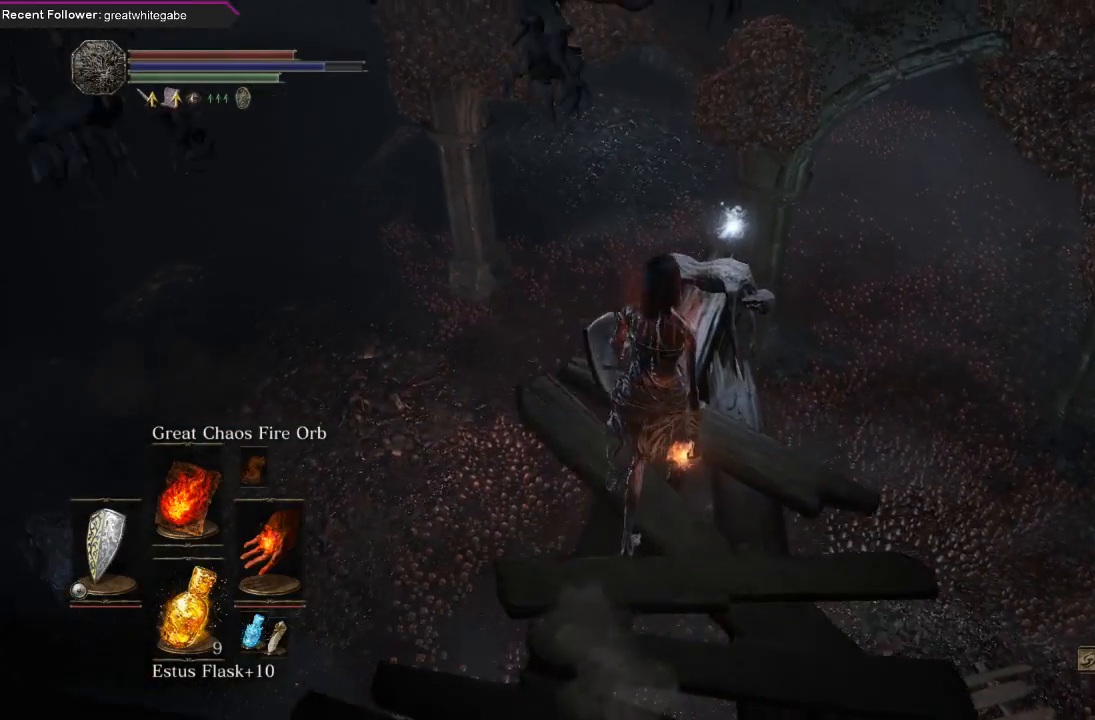
{"buttons": [], "left_stick": "up", "right_stick": "center", "events": []}
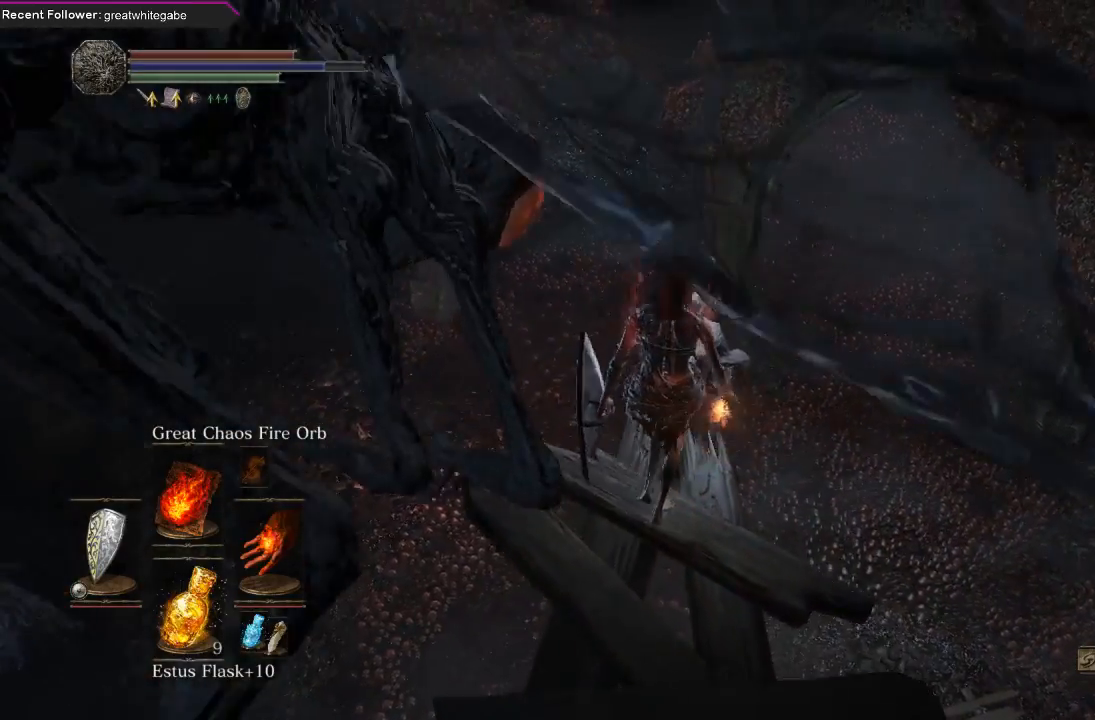
{"buttons": [], "left_stick": "center", "right_stick": "center", "events": [[33, "A", "down"], [133, "A", "up"], [233, "A", "down"], [300, "A", "up"], [400, "A", "down"], [433, "left_stick", "center"], [467, "A", "up"]]}
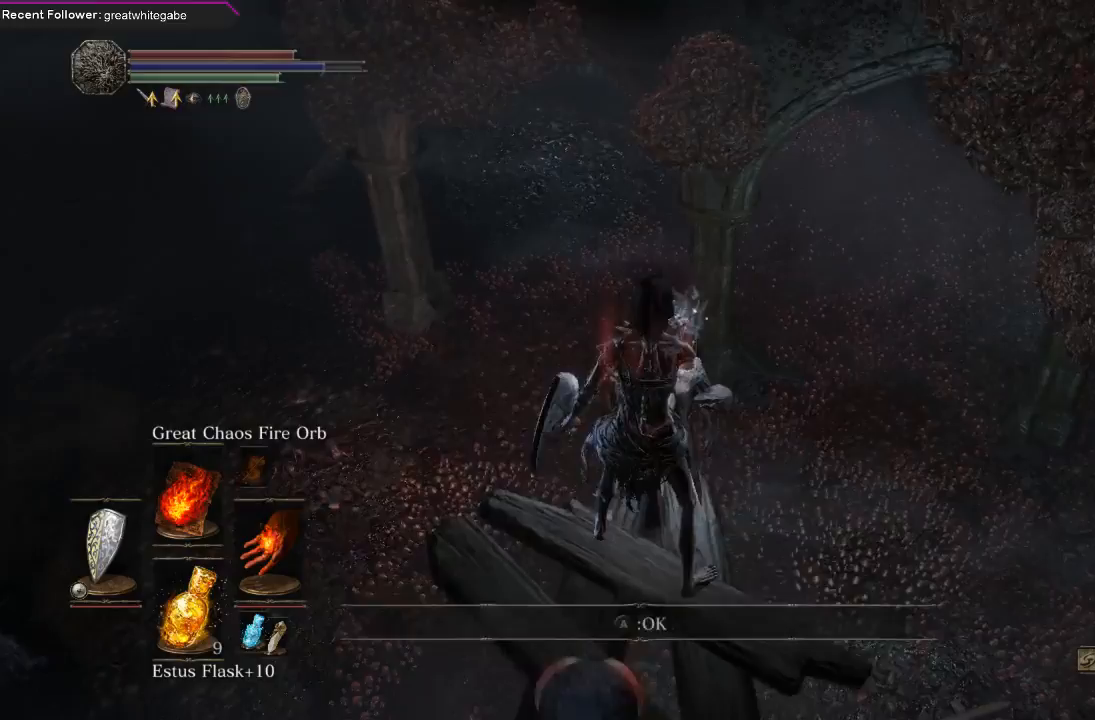
{"buttons": [], "left_stick": "down", "right_stick": "center", "events": [[67, "A", "down"], [67, "left_stick", "down"], [167, "A", "up"]]}
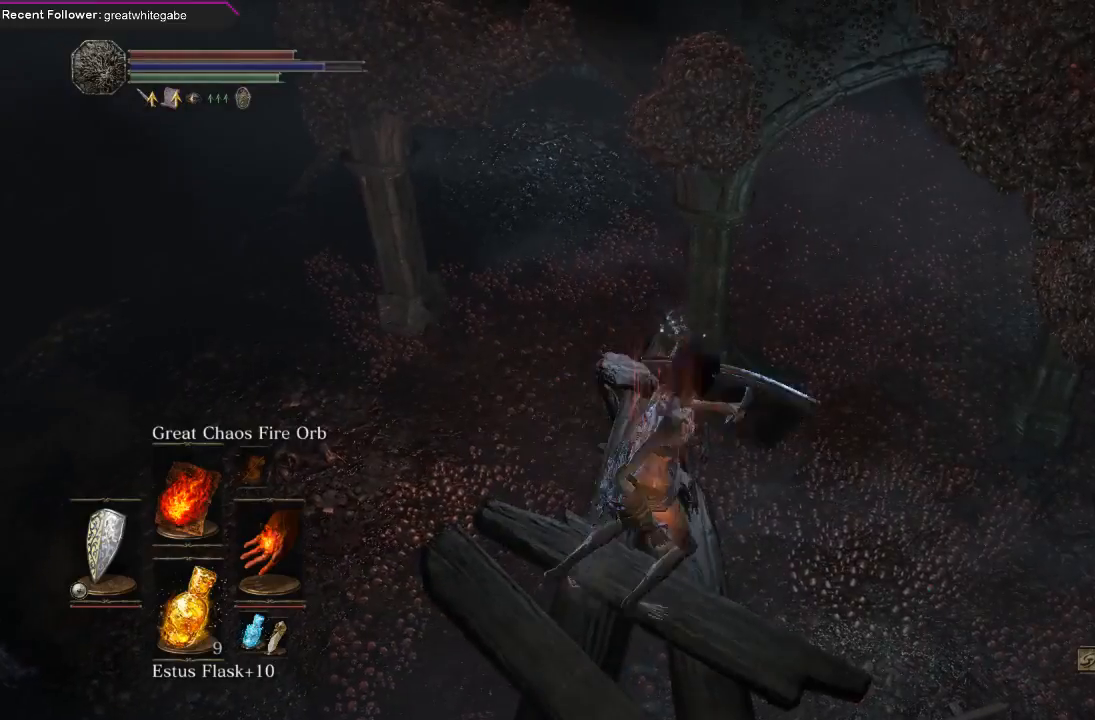
{"buttons": [], "left_stick": "down", "right_stick": "center", "events": [[133, "B", "down"], [267, "B", "up"], [300, "B", "down"], [433, "B", "up"]]}
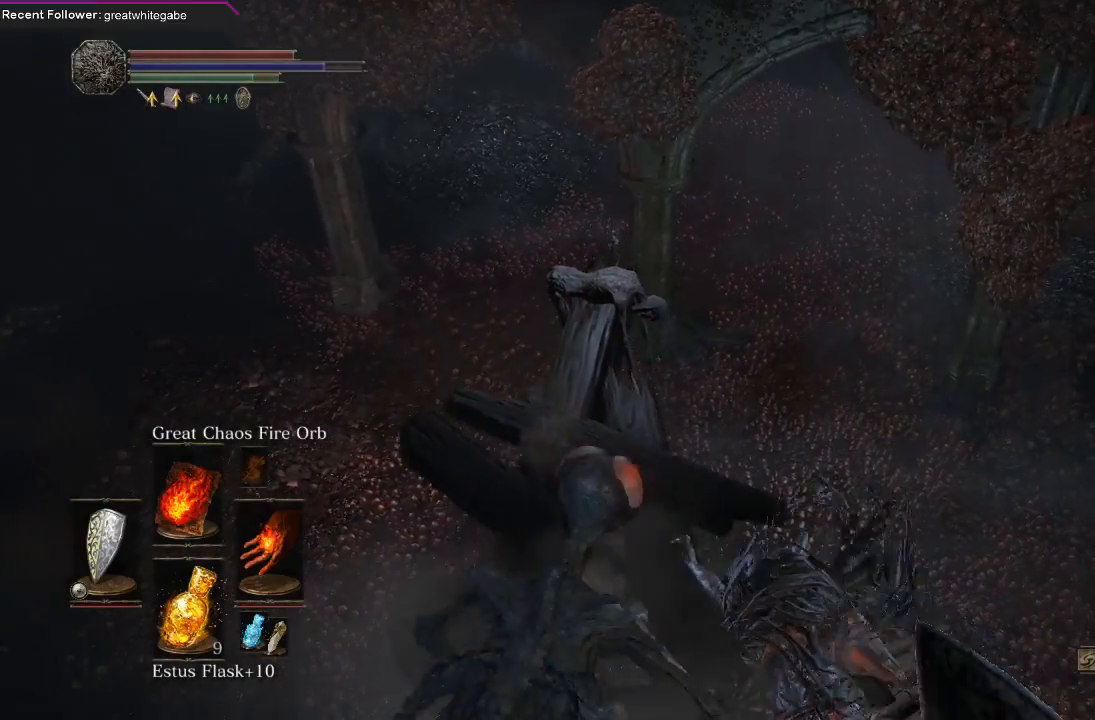
{"buttons": ["B"], "left_stick": "down", "right_stick": "center", "events": [[500, "B", "down"]]}
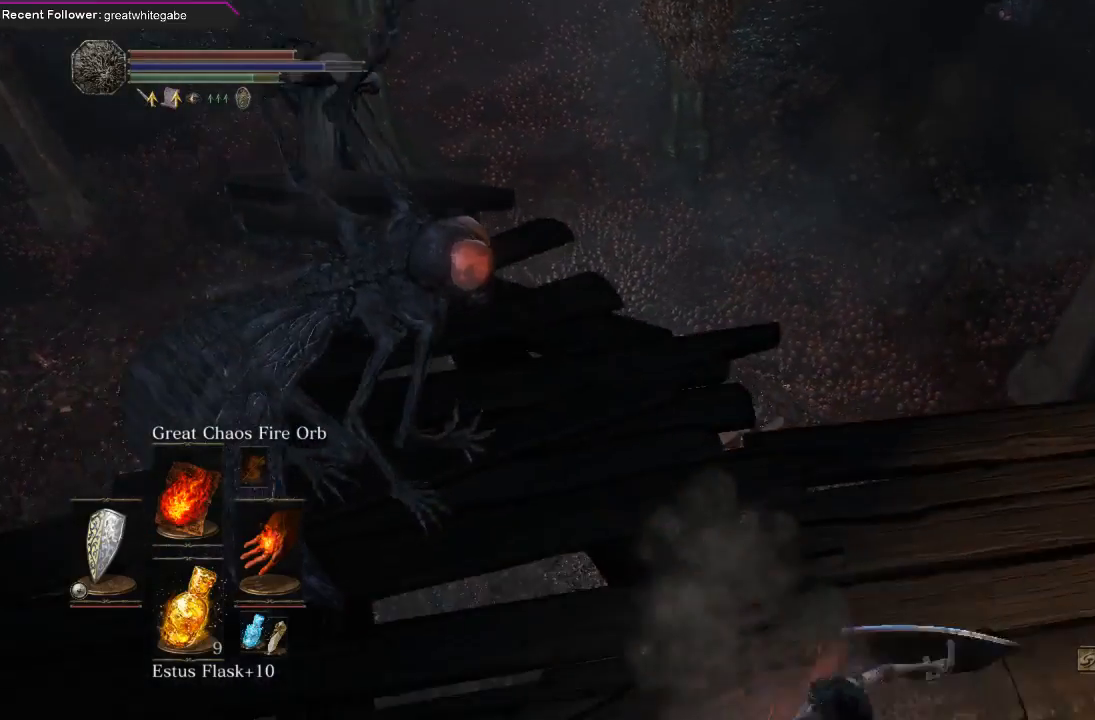
{"buttons": [], "left_stick": "down", "right_stick": "down-left", "events": [[133, "B", "up"], [267, "right_stick", "down-left"]]}
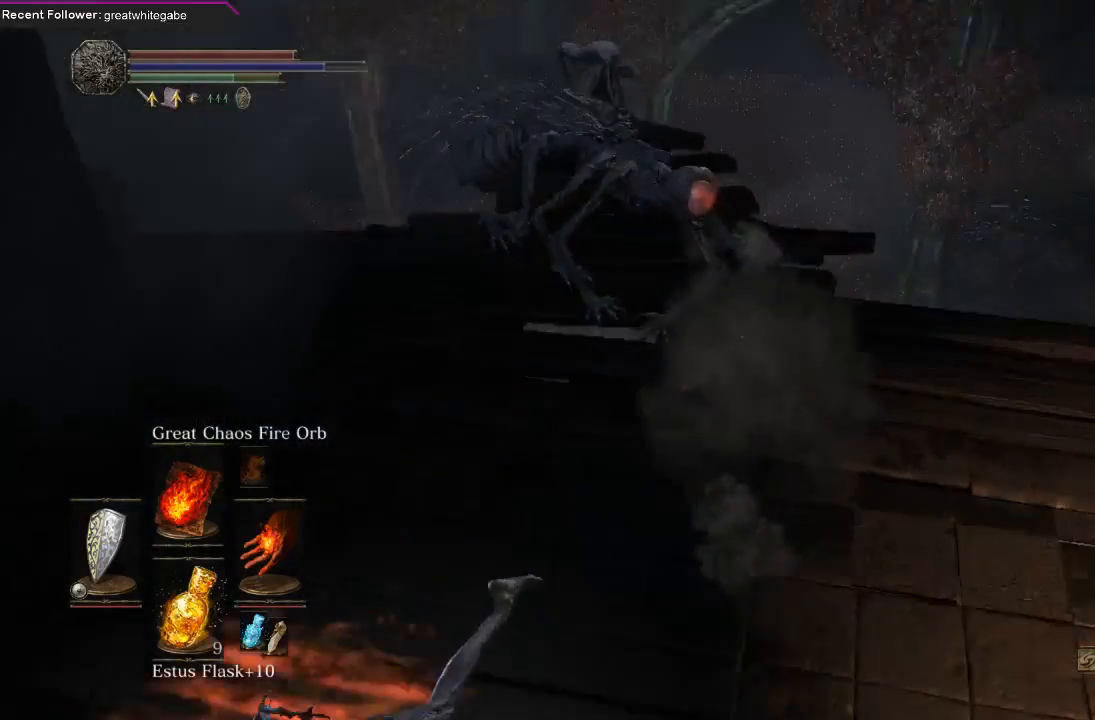
{"buttons": [], "left_stick": "down", "right_stick": "center", "events": [[67, "right_stick", "center"], [200, "R3", "down"], [300, "R3", "up"]]}
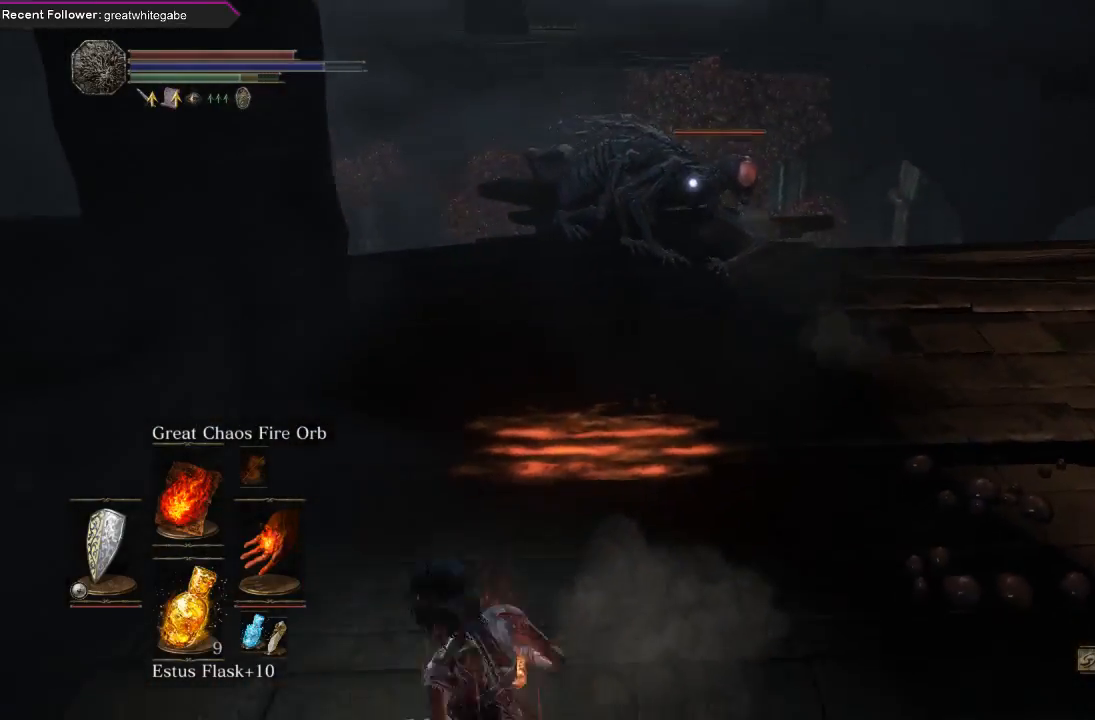
{"buttons": [], "left_stick": "down", "right_stick": "center", "events": [[33, "R1", "down"], [133, "R1", "up"], [200, "R1", "down"], [367, "R1", "up"]]}
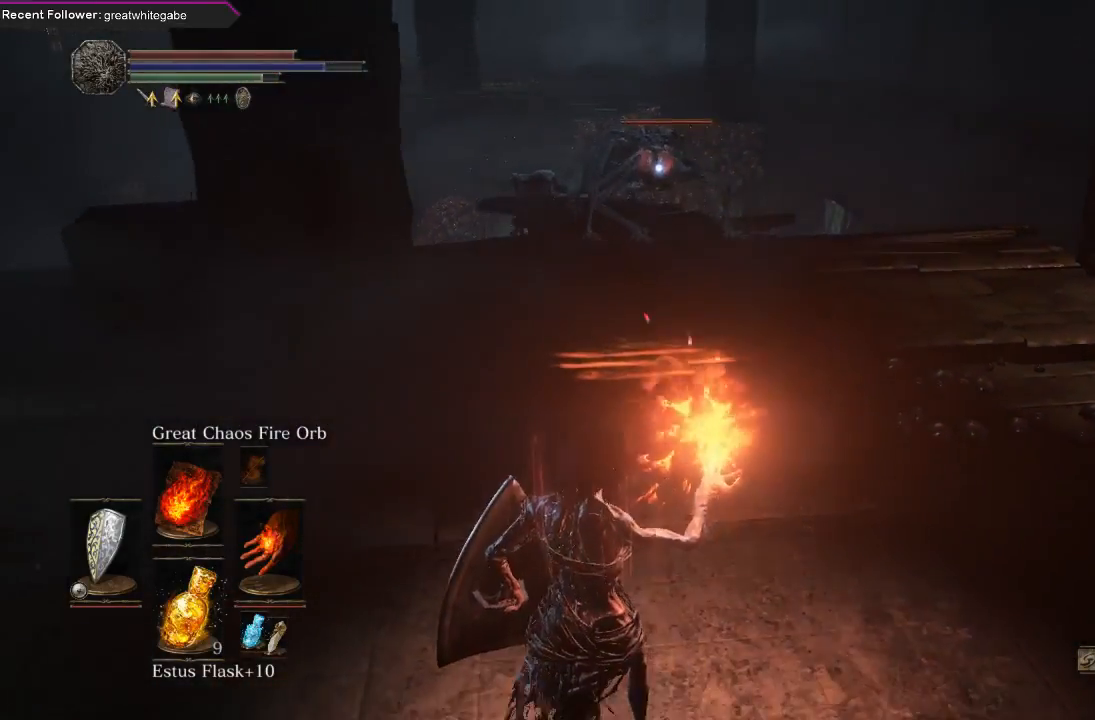
{"buttons": [], "left_stick": "center", "right_stick": "center", "events": [[267, "left_stick", "center"]]}
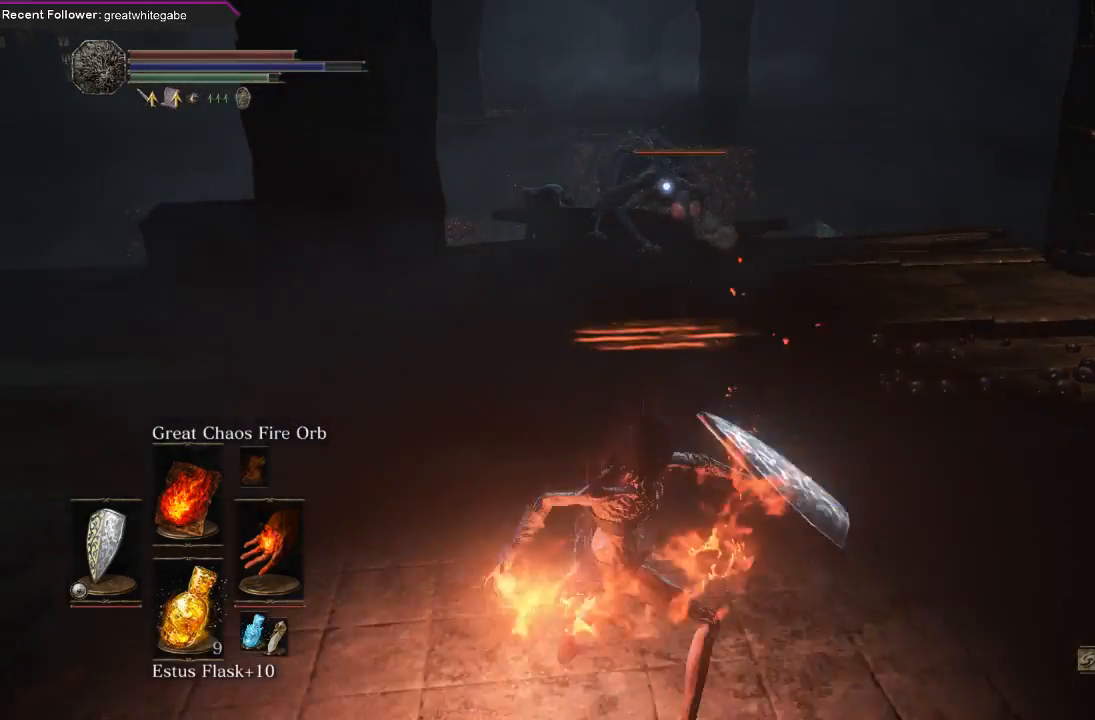
{"buttons": [], "left_stick": "center", "right_stick": "center", "events": []}
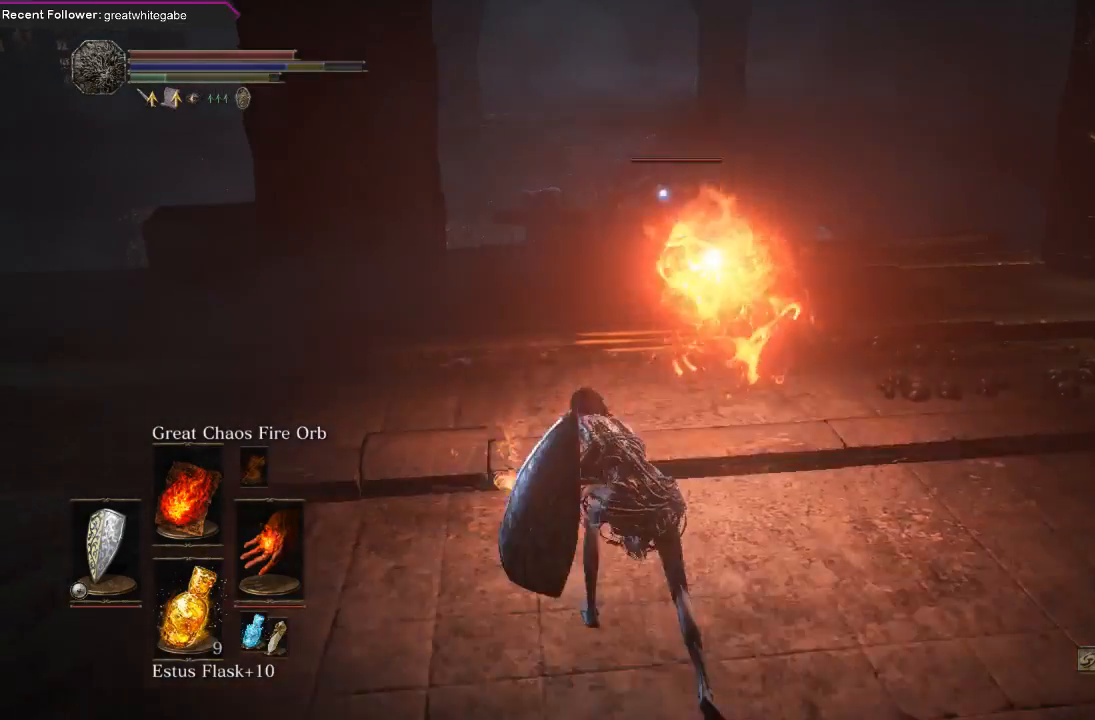
{"buttons": ["R3"], "left_stick": "center", "right_stick": "center", "events": [[500, "R3", "down"]]}
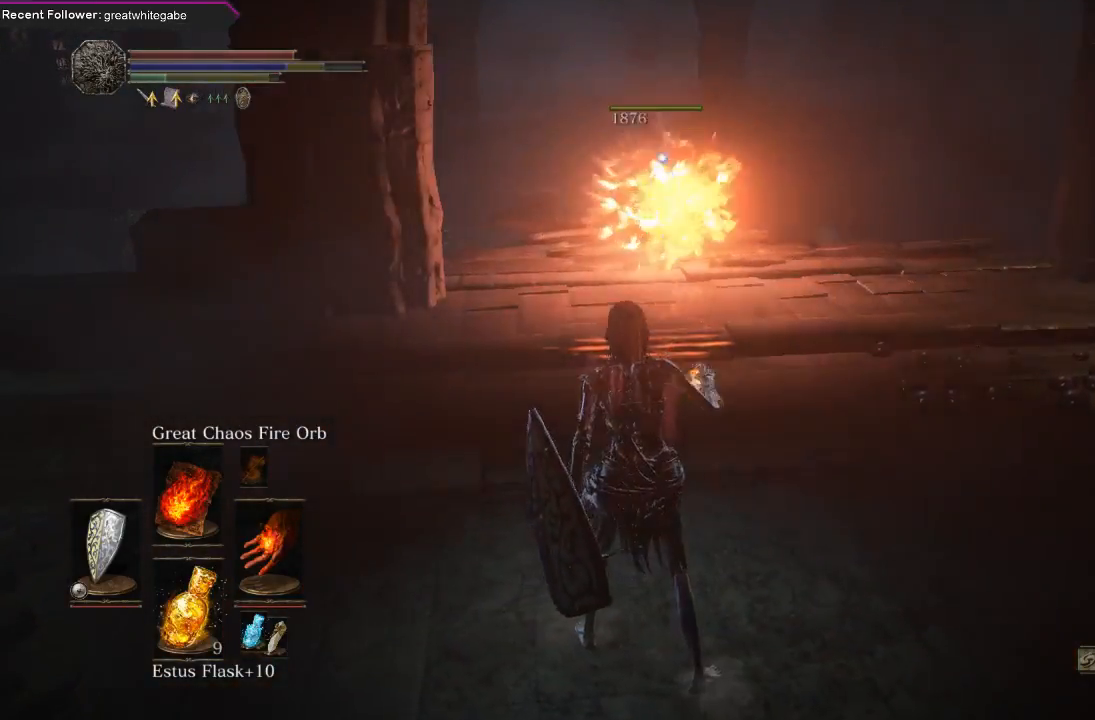
{"buttons": [], "left_stick": "up-left", "right_stick": "left", "events": [[133, "R3", "up"], [133, "right_stick", "left"], [200, "left_stick", "left"], [433, "left_stick", "up-left"]]}
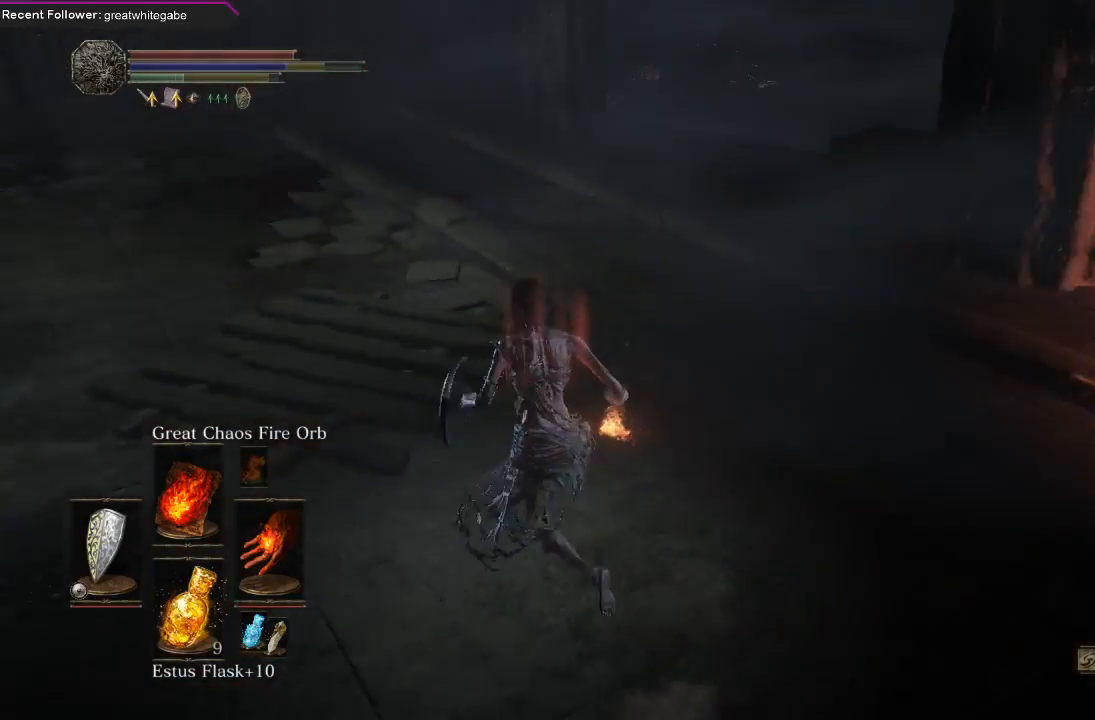
{"buttons": ["B"], "left_stick": "up", "right_stick": "center", "events": [[67, "right_stick", "center"], [200, "left_stick", "up"], [200, "right_stick", "down-left"], [367, "right_stick", "center"], [500, "B", "down"]]}
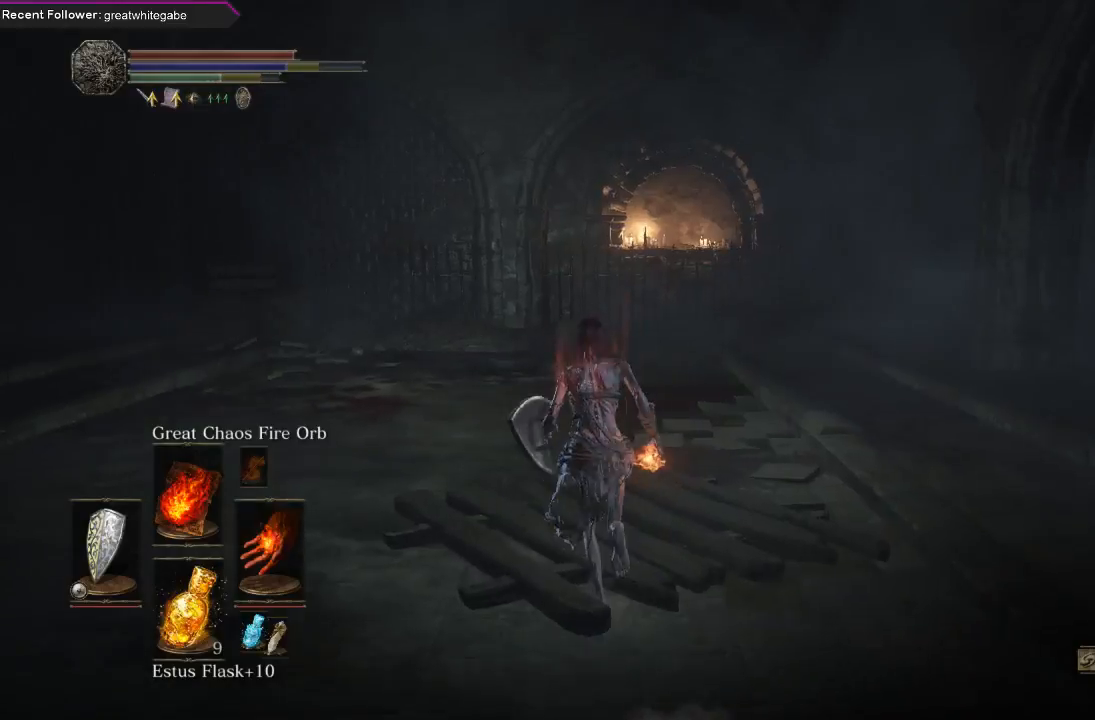
{"buttons": ["B"], "left_stick": "up", "right_stick": "right", "events": [[267, "right_stick", "right"]]}
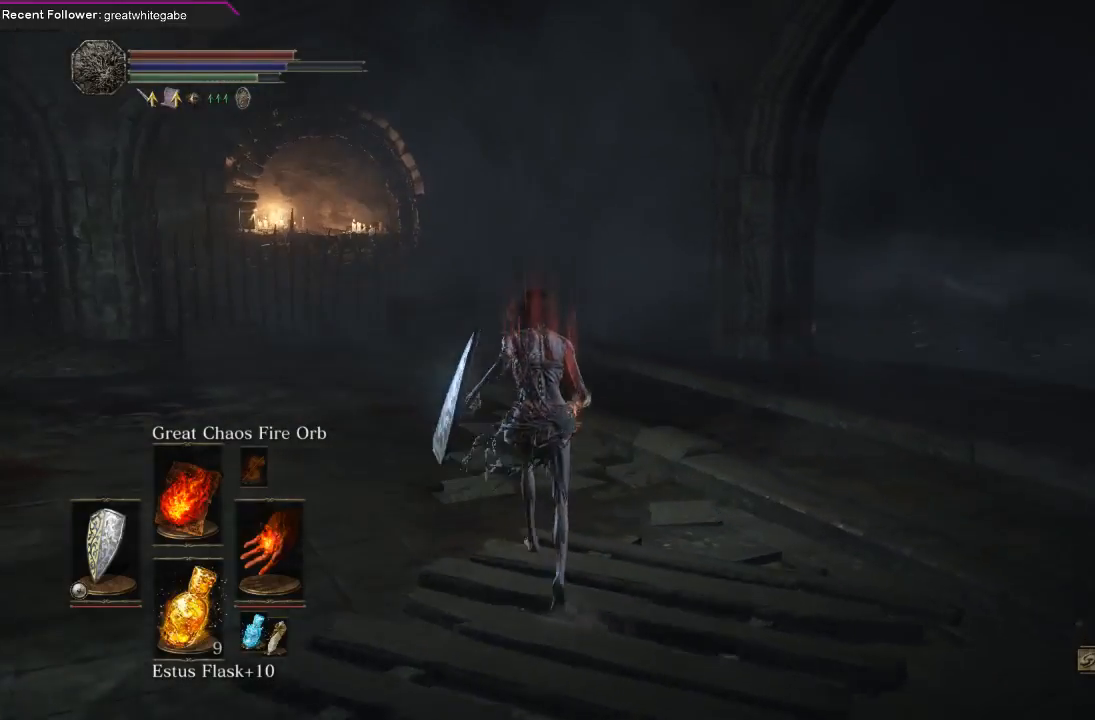
{"buttons": ["B"], "left_stick": "up", "right_stick": "center", "events": [[33, "right_stick", "center"], [200, "right_stick", "up-right"], [400, "right_stick", "center"]]}
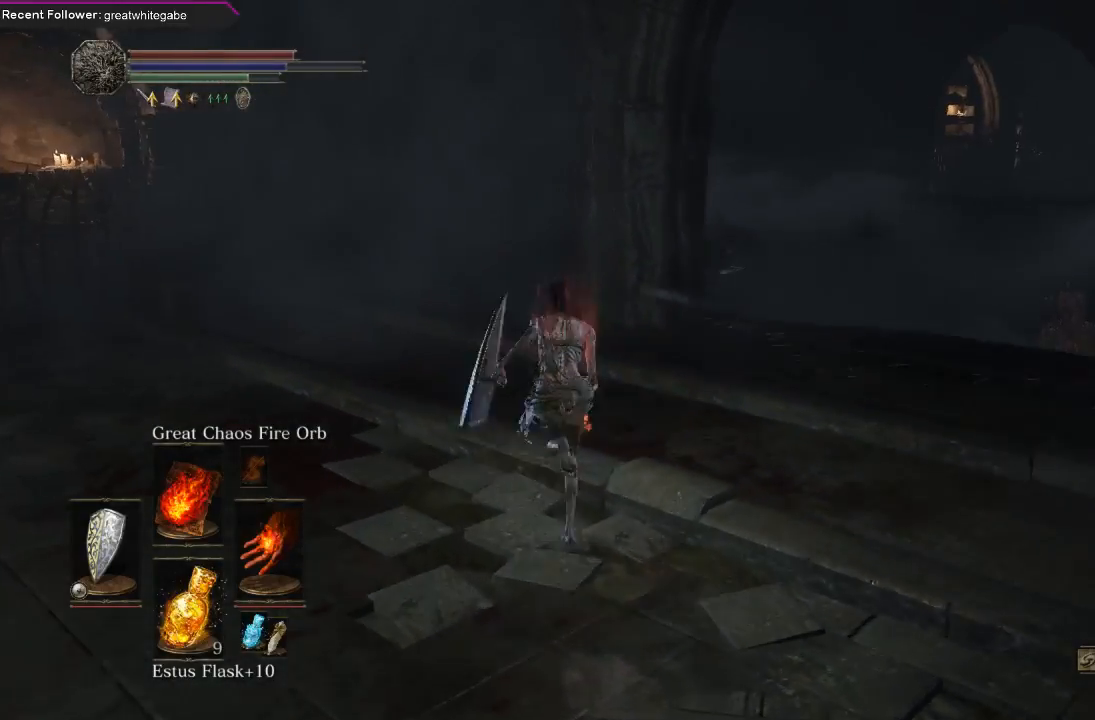
{"buttons": [], "left_stick": "up-left", "right_stick": "center", "events": [[100, "left_stick", "up-left"], [200, "right_stick", "up-right"], [467, "B", "up"], [467, "right_stick", "center"]]}
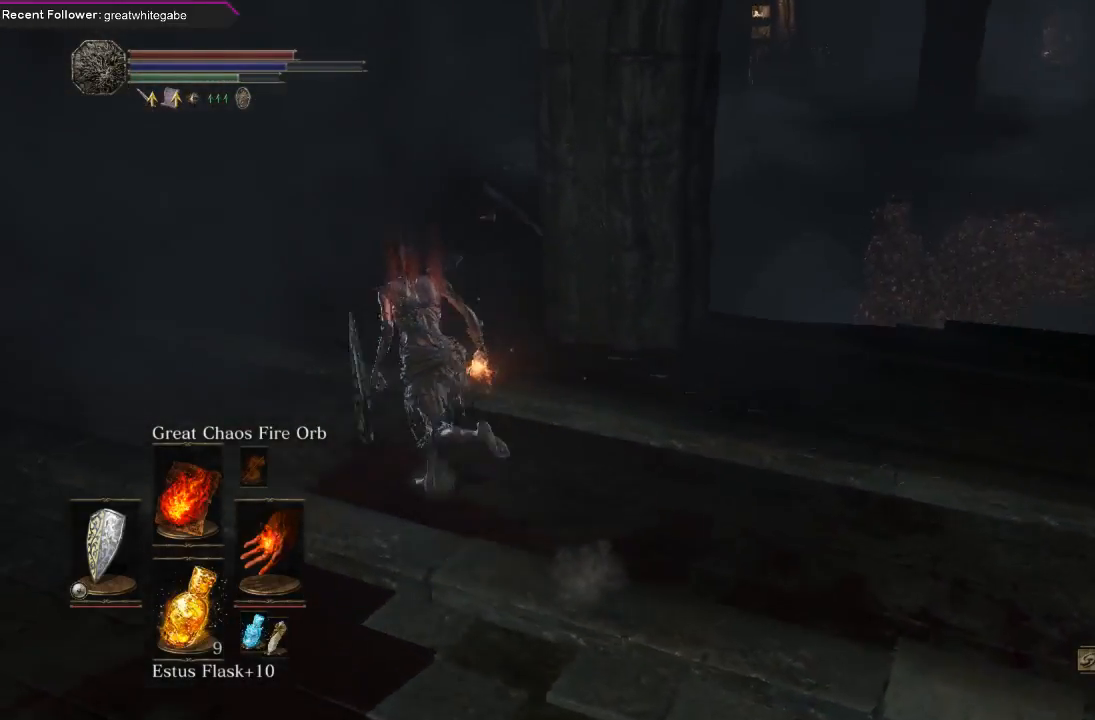
{"buttons": [], "left_stick": "up", "right_stick": "up-right", "events": [[100, "right_stick", "up-right"], [400, "left_stick", "up"]]}
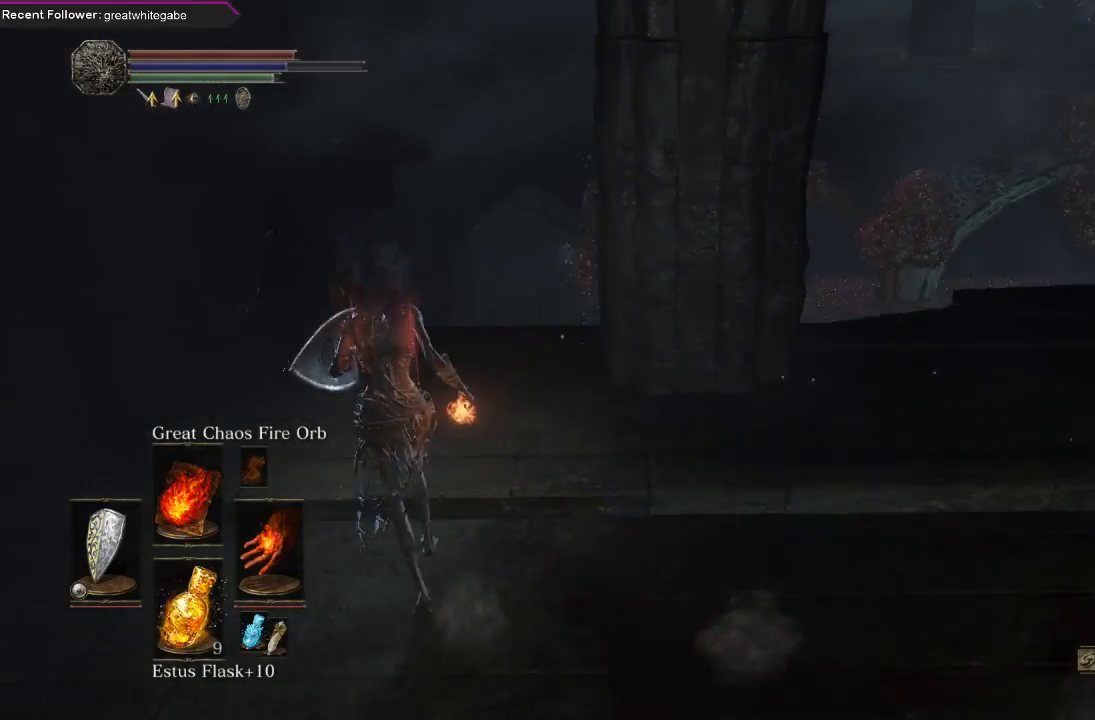
{"buttons": ["B"], "left_stick": "up-right", "right_stick": "right", "events": [[33, "right_stick", "center"], [100, "left_stick", "up-right"], [233, "right_stick", "right"], [400, "B", "down"]]}
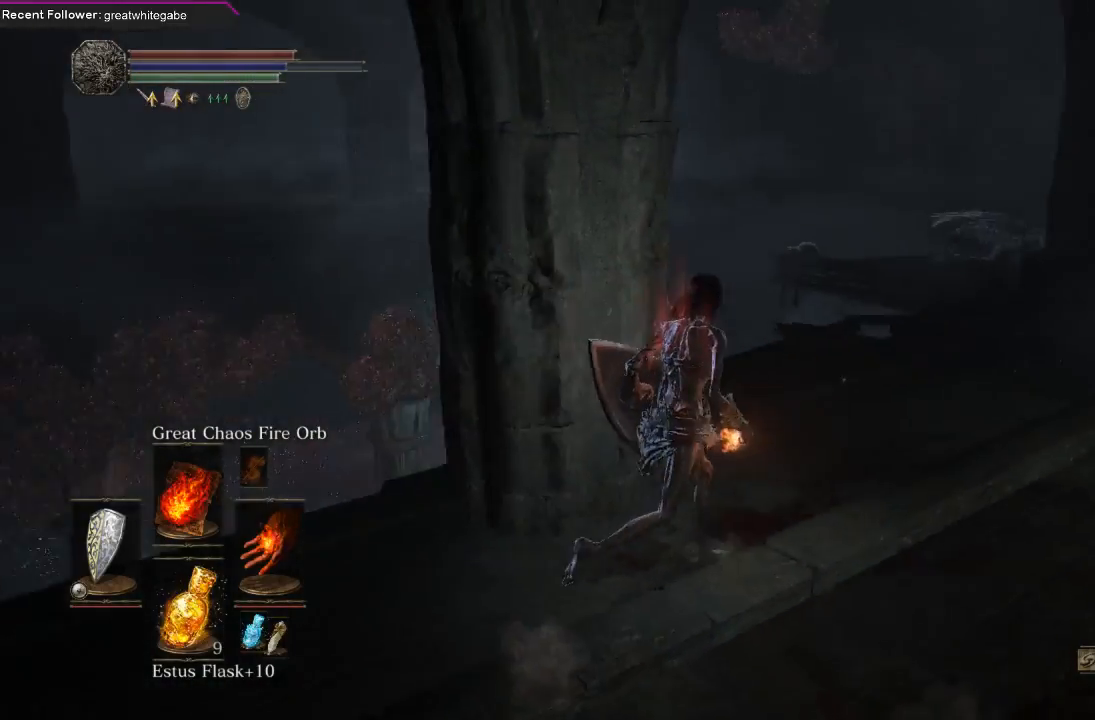
{"buttons": ["B"], "left_stick": "up-right", "right_stick": "right", "events": [[167, "right_stick", "center"], [333, "right_stick", "right"]]}
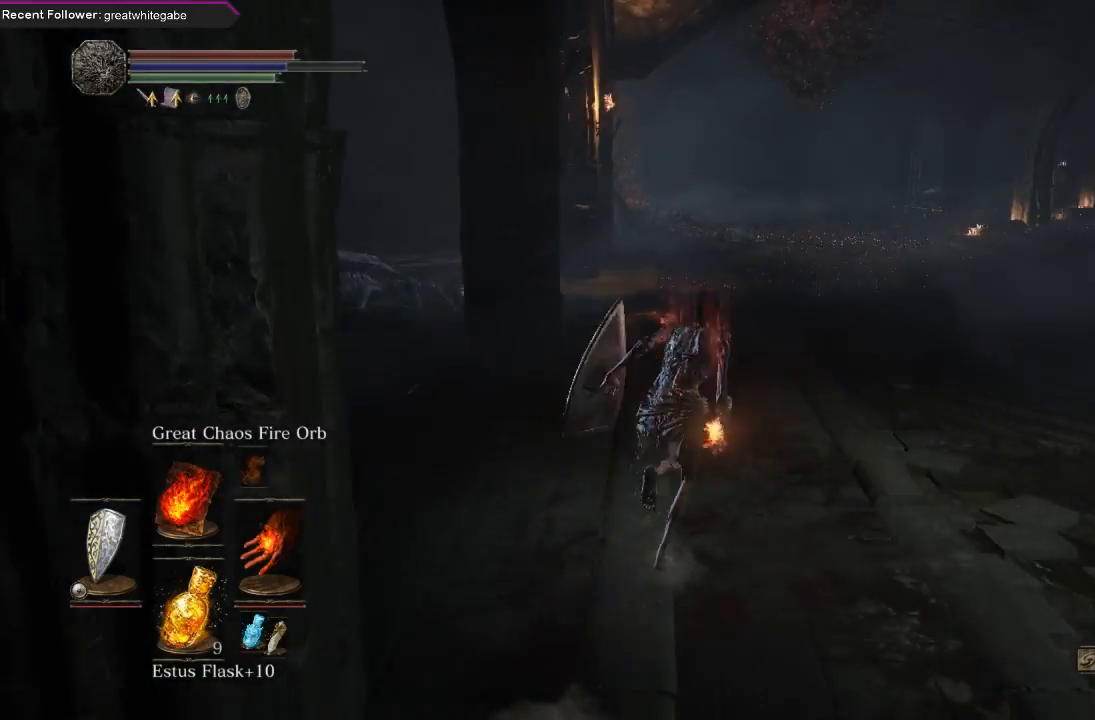
{"buttons": ["B"], "left_stick": "up", "right_stick": "center", "events": [[33, "left_stick", "up"], [67, "right_stick", "center"], [333, "right_stick", "left"], [500, "right_stick", "center"]]}
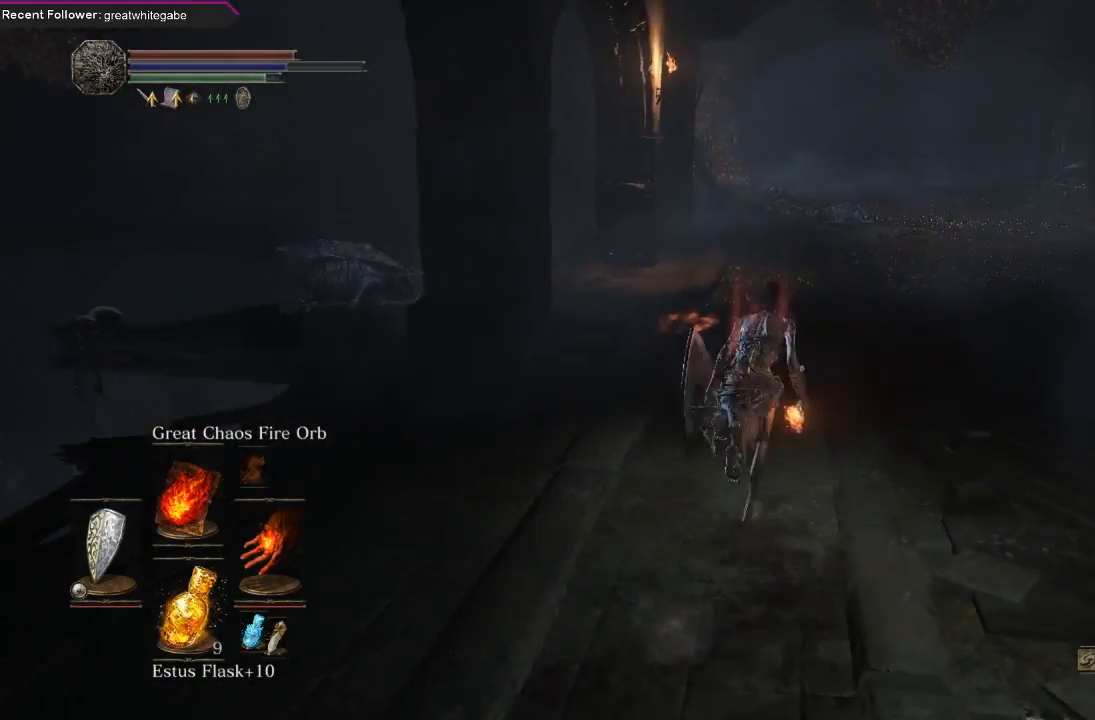
{"buttons": ["B"], "left_stick": "up", "right_stick": "left", "events": [[500, "right_stick", "left"]]}
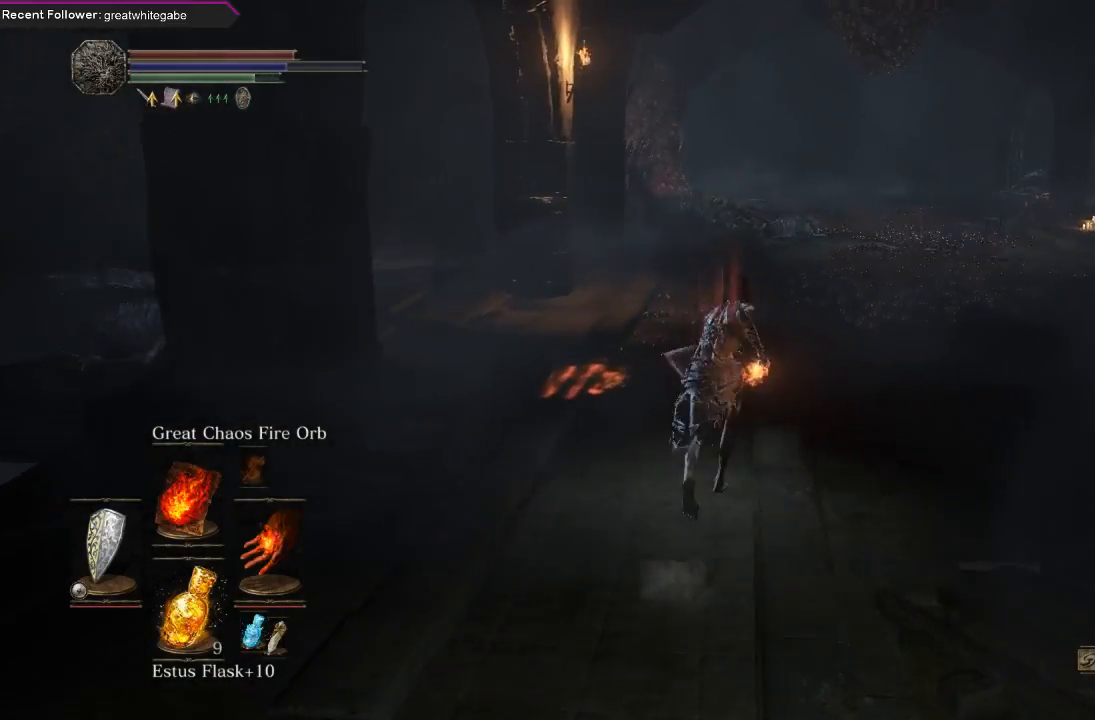
{"buttons": ["B"], "left_stick": "up", "right_stick": "left", "events": [[200, "right_stick", "center"], [400, "right_stick", "left"]]}
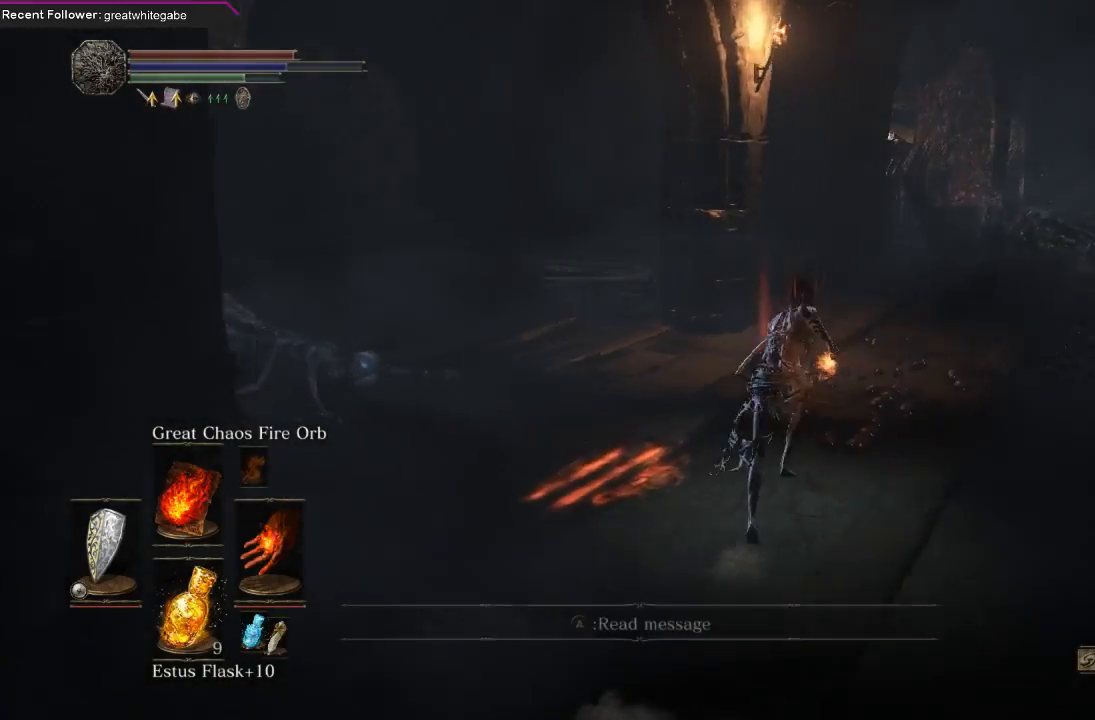
{"buttons": [], "left_stick": "up-right", "right_stick": "left", "events": [[133, "right_stick", "up-left"], [233, "right_stick", "center"], [300, "B", "up"], [333, "left_stick", "up-right"], [367, "right_stick", "left"]]}
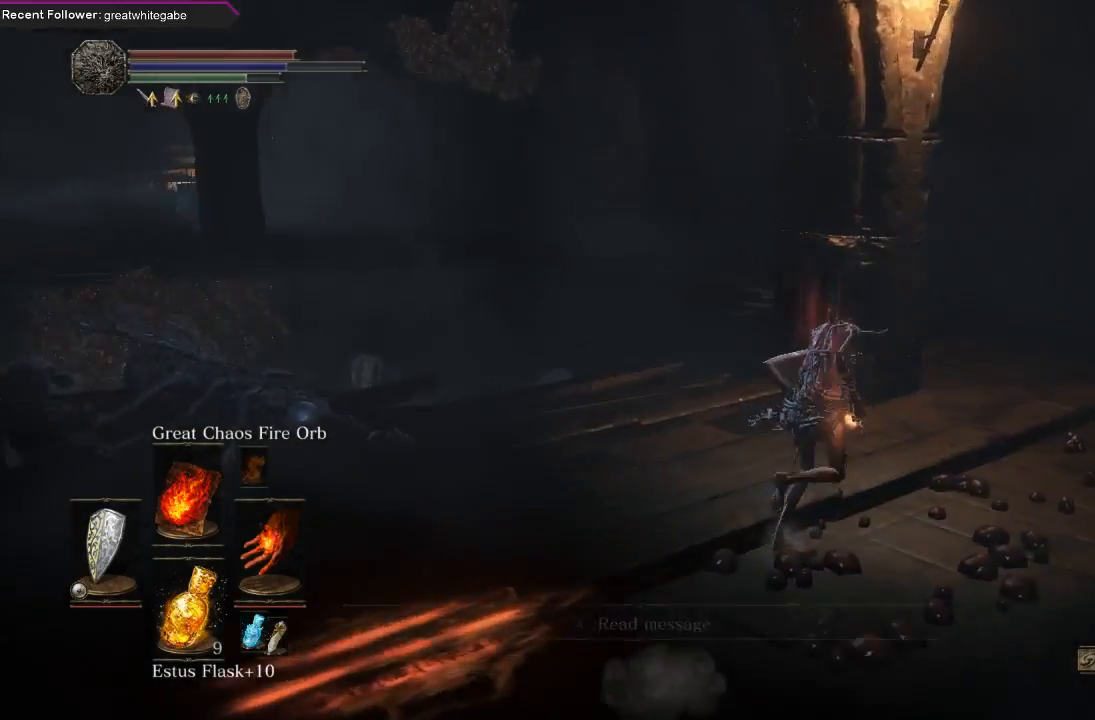
{"buttons": ["B"], "left_stick": "up-right", "right_stick": "right", "events": [[167, "right_stick", "right"], [433, "B", "down"]]}
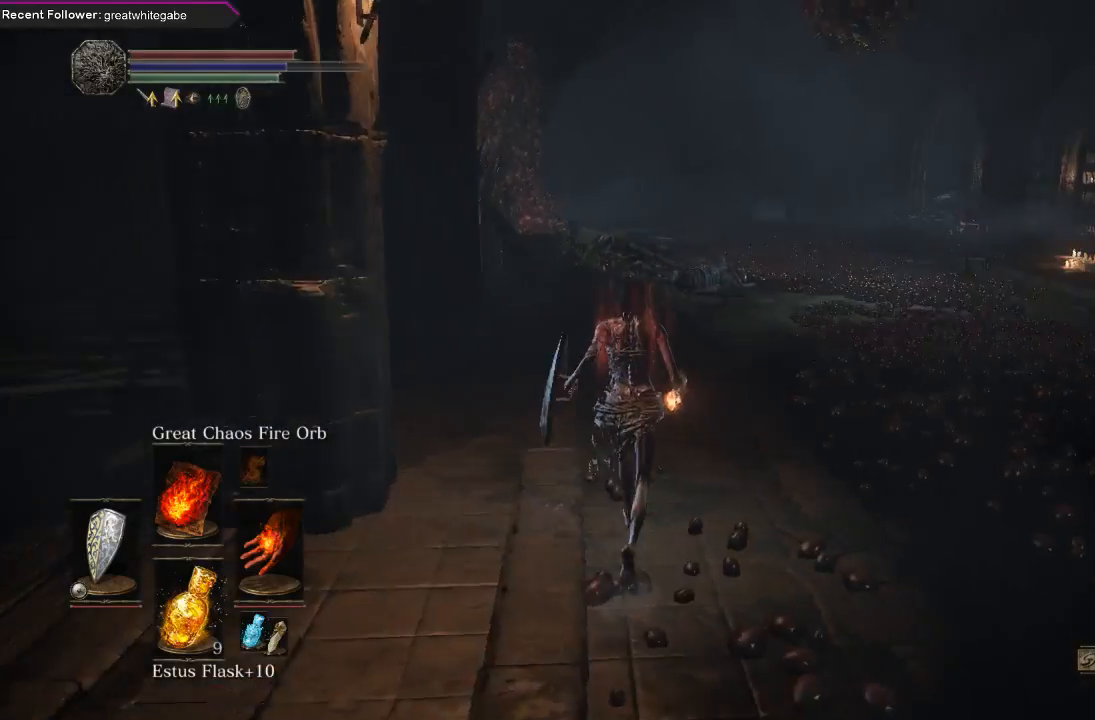
{"buttons": ["B"], "left_stick": "up-right", "right_stick": "center", "events": [[367, "right_stick", "center"]]}